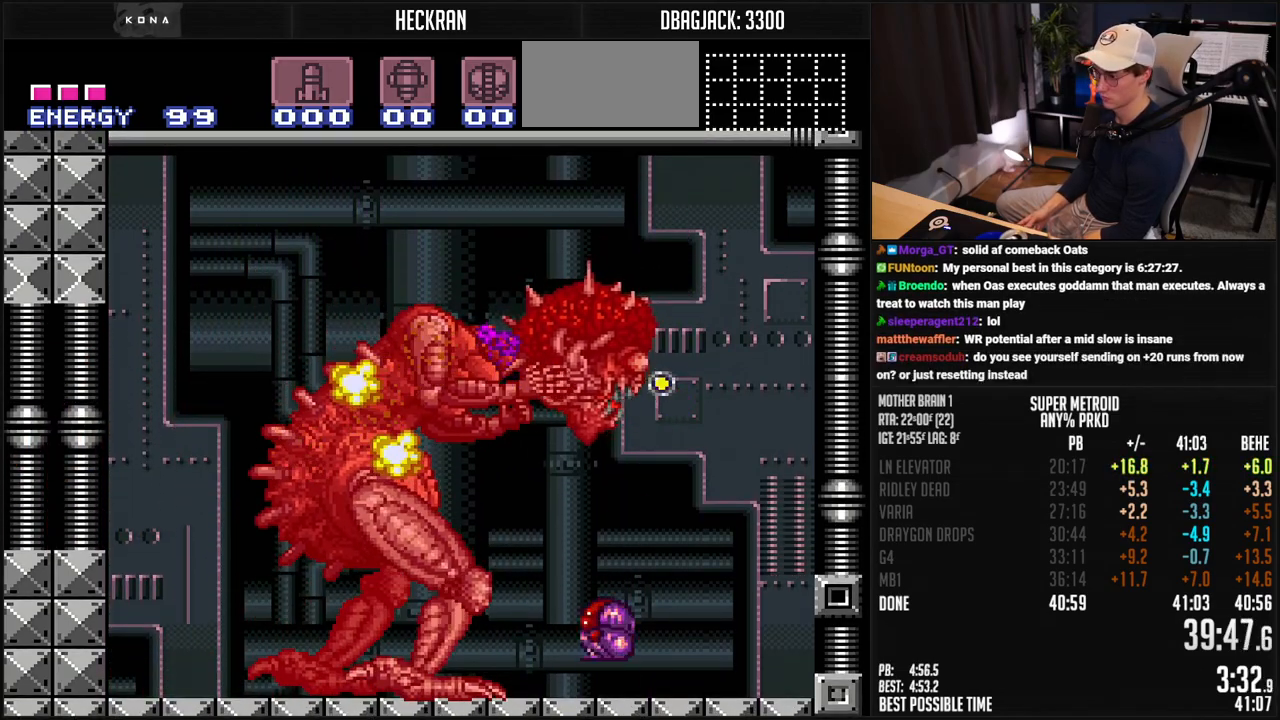
Gameplay with a controller (Nintendo layout); each line is a JSON object with the inputs held at the frame after it. "events" lists button and stick changes between this image and that frame as [ms after this image, input, new state], when the widget could be followed in between. Not read: L3 R3.
{"buttons": ["B", "DPAD_LEFT"], "events": [[34, "DPAD_LEFT", "down"], [34, "DPAD_UP", "up"]]}
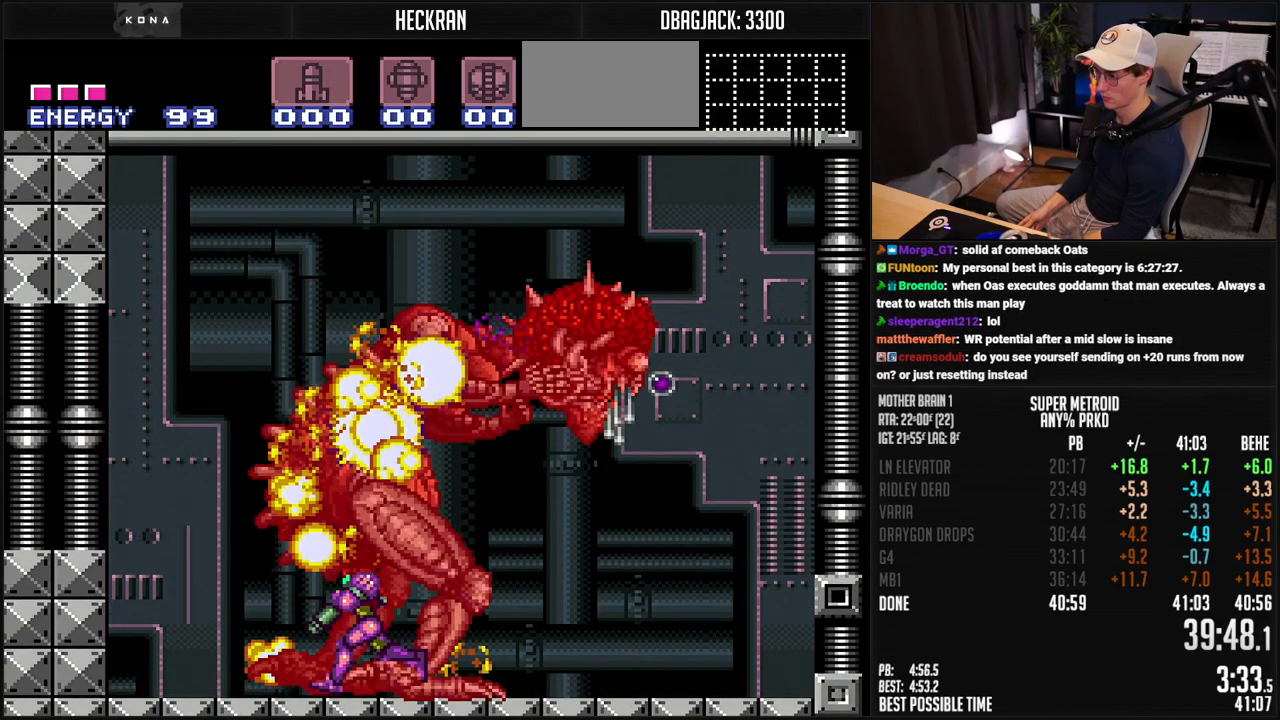
{"buttons": ["A"], "events": [[84, "A", "down"], [84, "B", "up"], [184, "A", "up"], [201, "DPAD_LEFT", "up"], [318, "DPAD_RIGHT", "down"], [334, "A", "down"], [418, "DPAD_RIGHT", "up"]]}
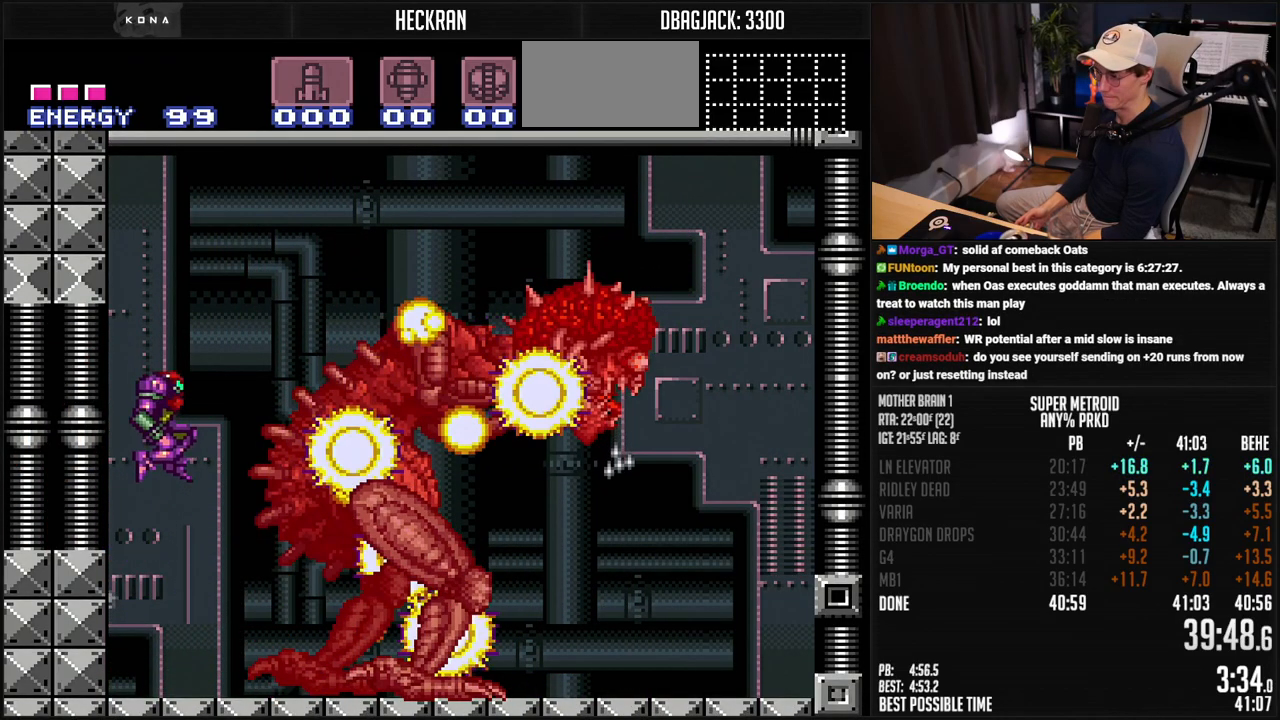
{"buttons": ["A"], "events": []}
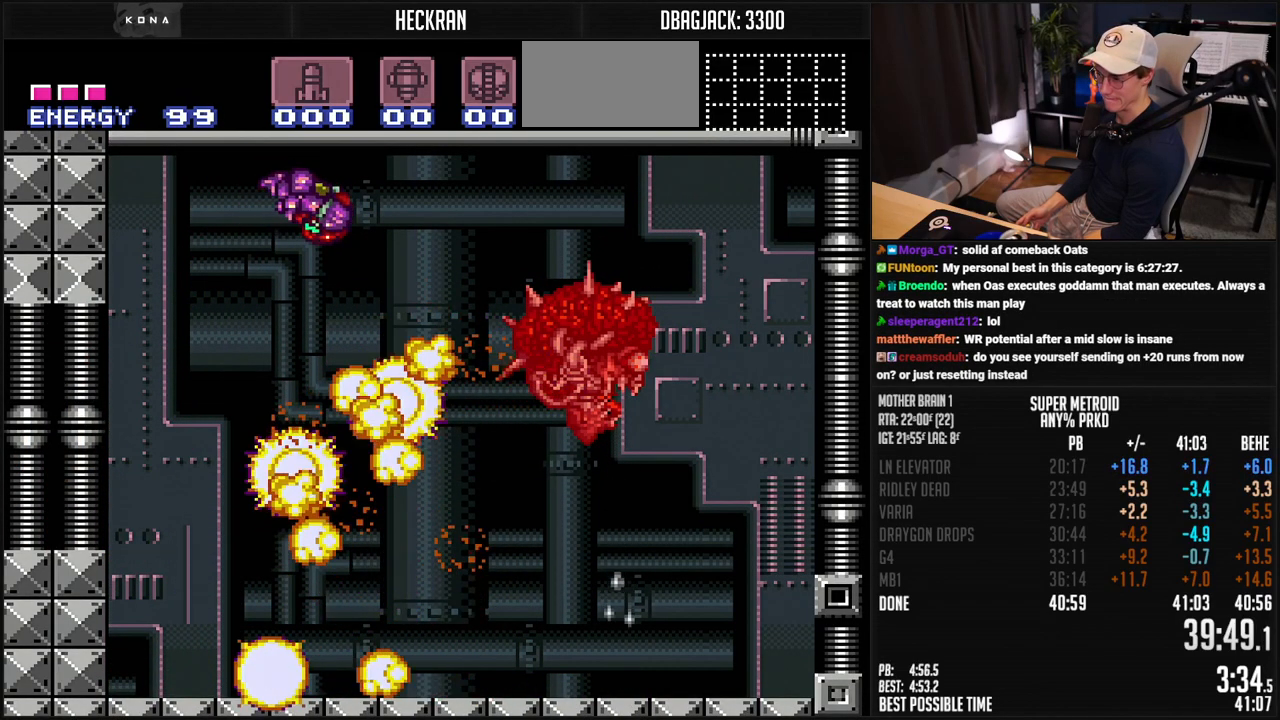
{"buttons": ["A"], "events": []}
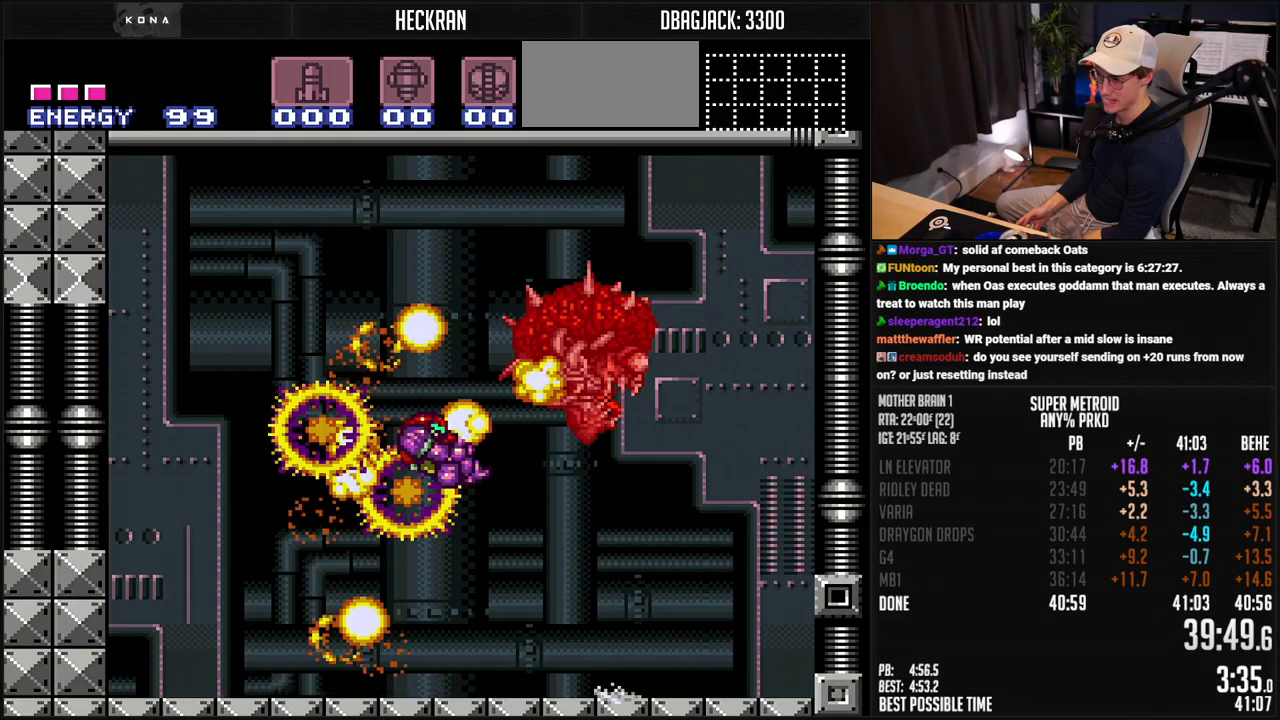
{"buttons": ["B", "DPAD_LEFT"], "events": [[134, "A", "up"], [134, "DPAD_LEFT", "down"], [184, "DPAD_LEFT", "up"], [218, "B", "down"], [284, "DPAD_LEFT", "down"]]}
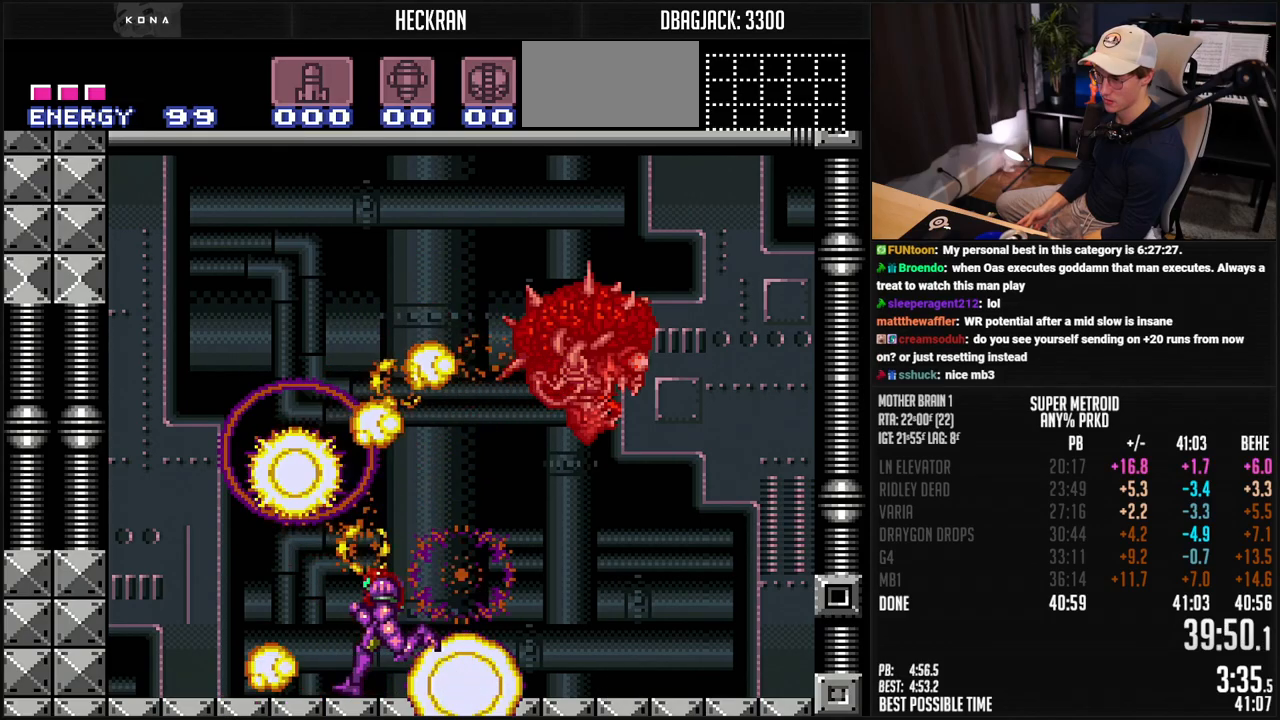
{"buttons": ["A", "DPAD_RIGHT"], "events": [[167, "B", "up"], [183, "A", "down"], [283, "DPAD_LEFT", "up"], [300, "A", "up"], [384, "DPAD_RIGHT", "down"], [434, "A", "down"]]}
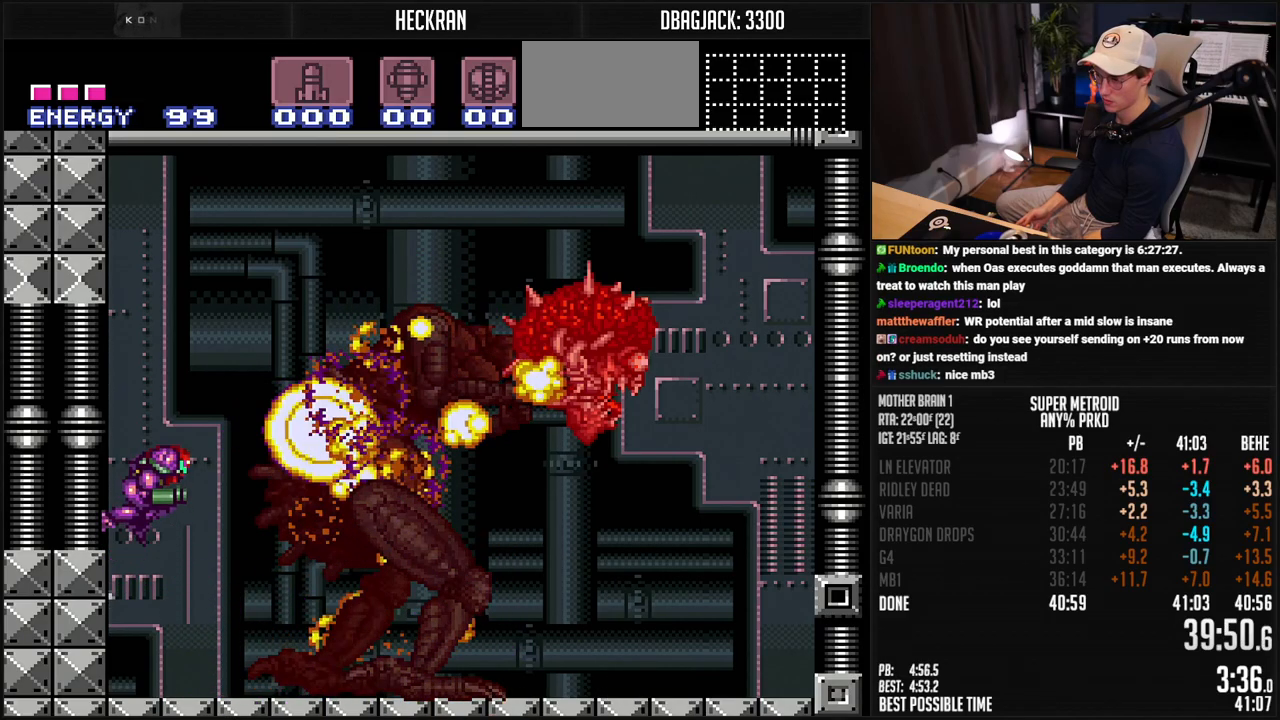
{"buttons": ["A"], "events": [[17, "DPAD_DOWN", "down"], [50, "DPAD_RIGHT", "up"], [150, "DPAD_DOWN", "up"], [150, "X", "down"], [250, "DPAD_UP", "down"], [250, "X", "up"], [317, "DPAD_UP", "up"]]}
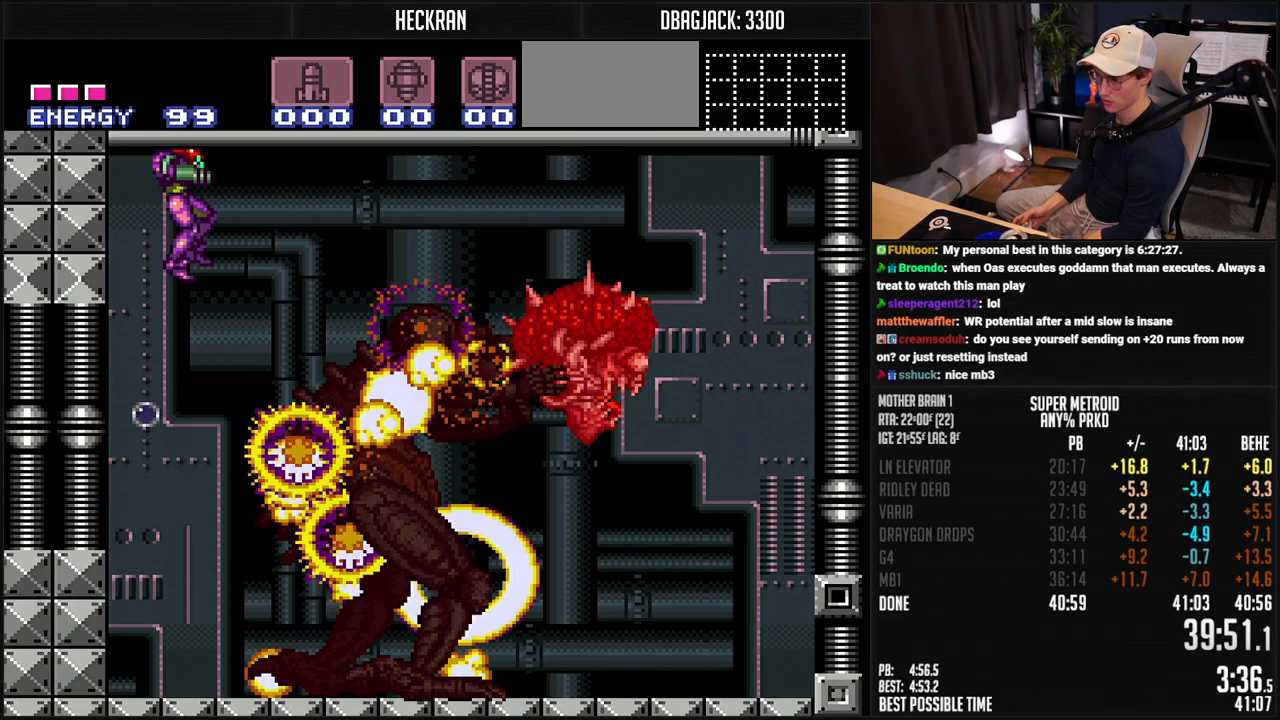
{"buttons": ["DPAD_DOWN"], "events": [[484, "A", "up"], [484, "DPAD_DOWN", "down"]]}
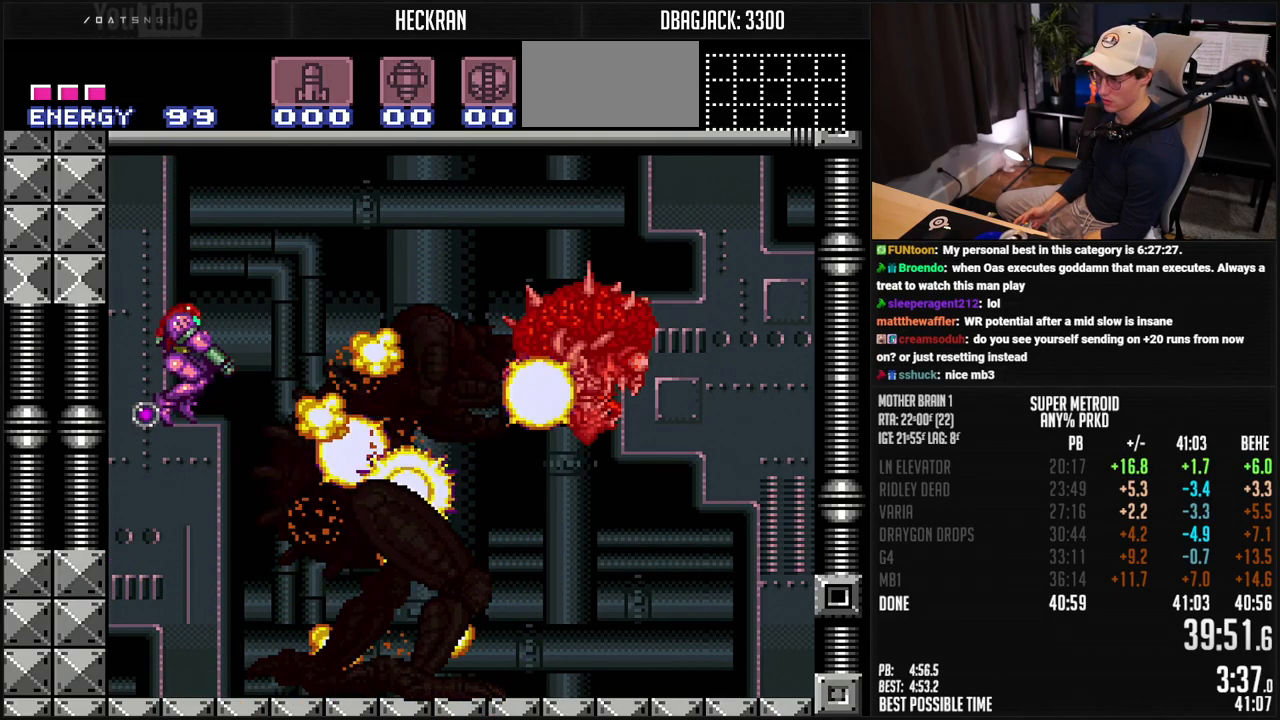
{"buttons": [], "events": [[33, "DPAD_DOWN", "up"], [84, "DPAD_DOWN", "down"], [150, "DPAD_DOWN", "up"], [184, "X", "down"], [267, "X", "up"]]}
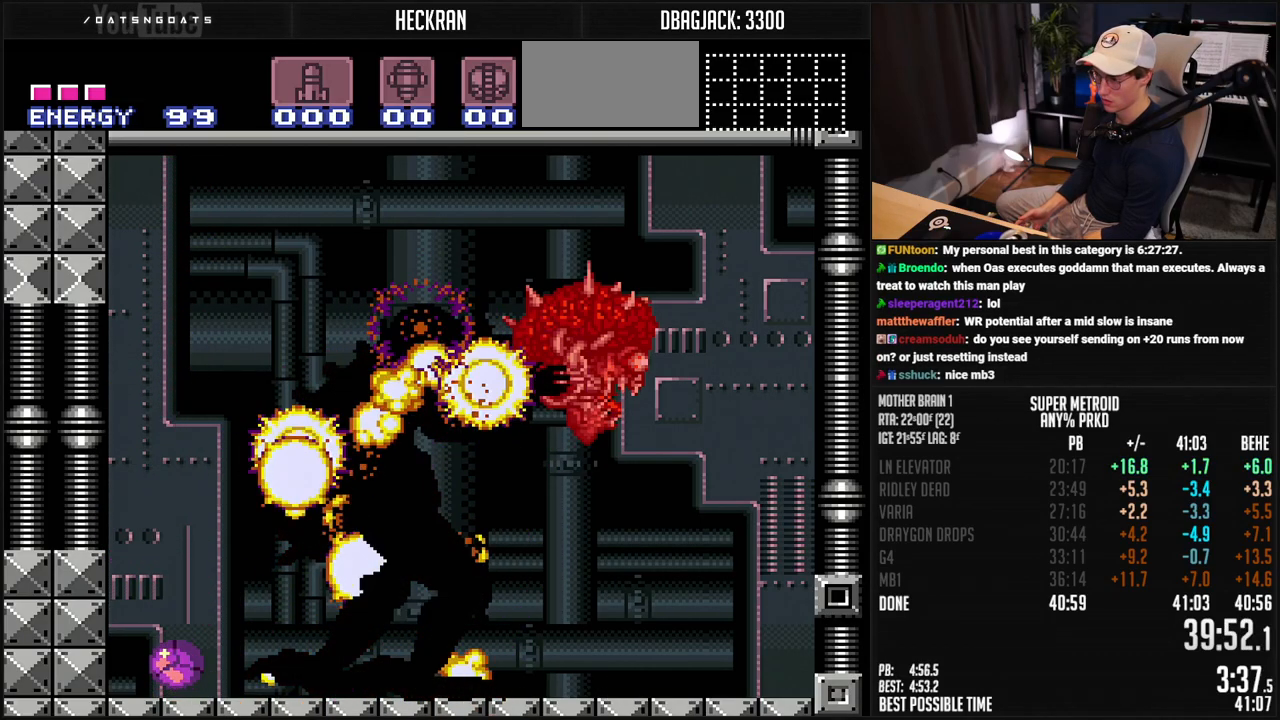
{"buttons": [], "events": [[418, "X", "down"], [501, "X", "up"]]}
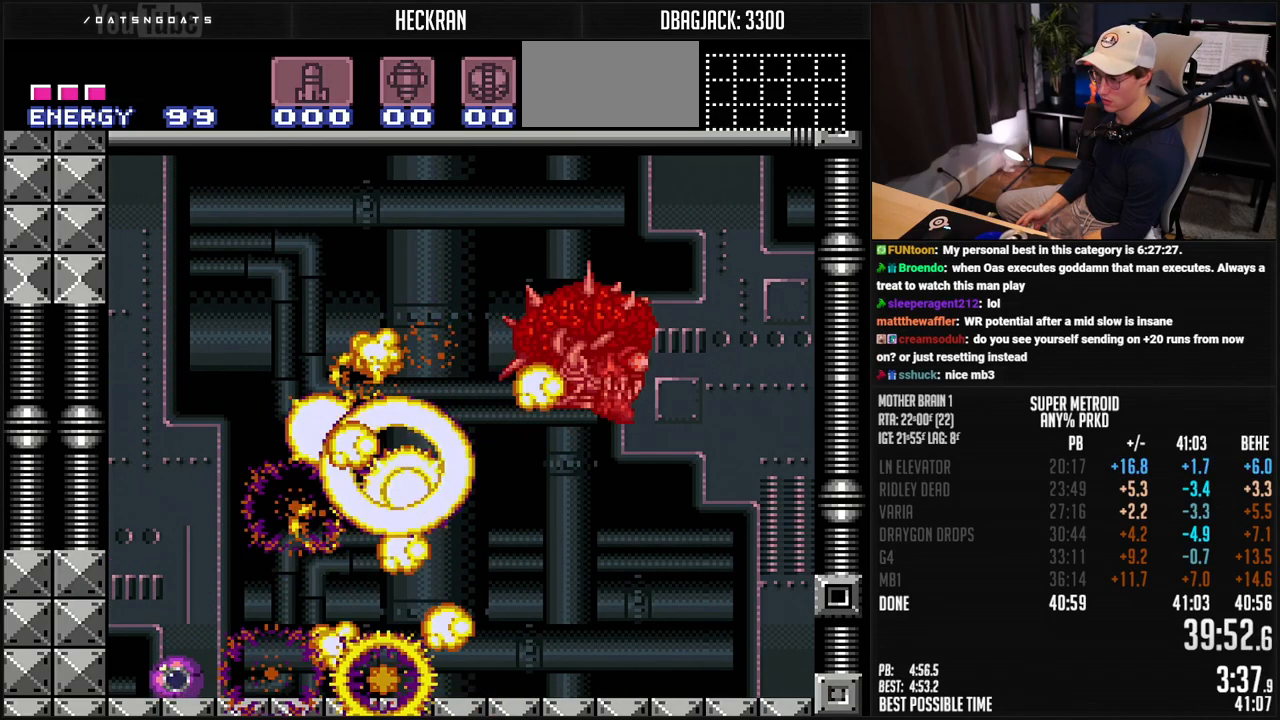
{"buttons": [], "events": [[17, "DPAD_RIGHT", "down"], [67, "DPAD_RIGHT", "up"], [351, "X", "down"], [418, "X", "up"]]}
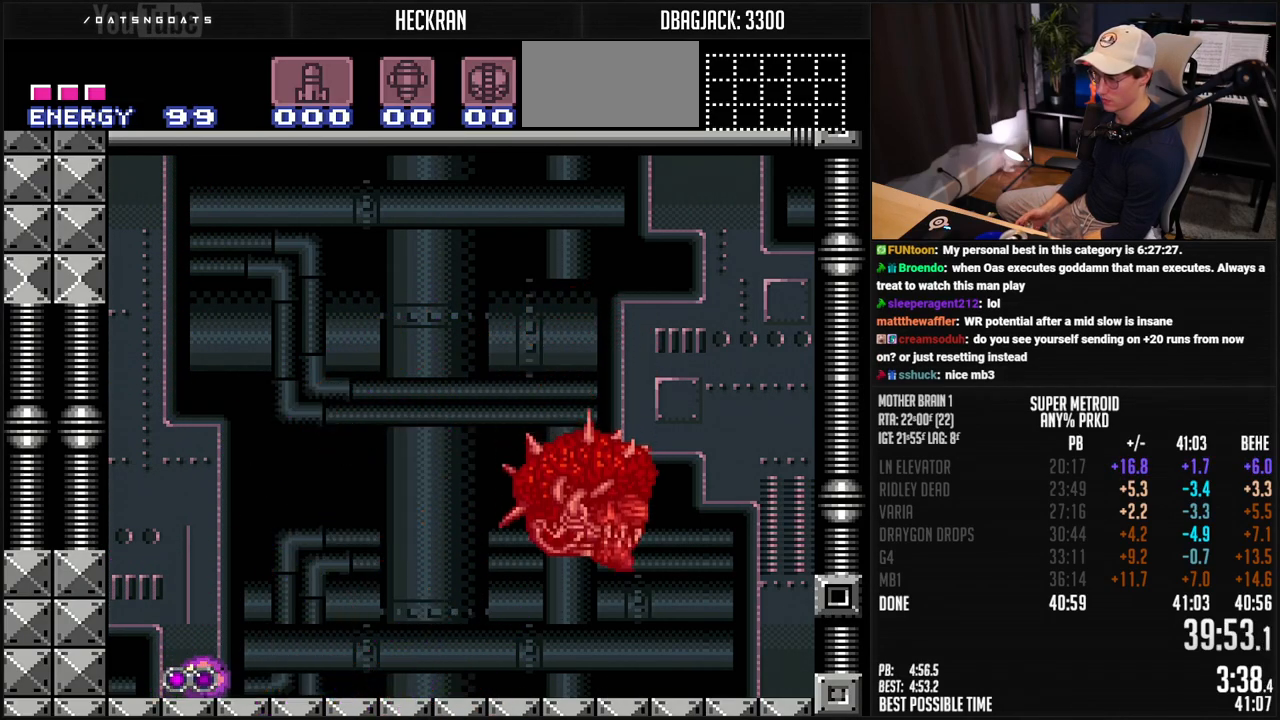
{"buttons": ["X"], "events": [[501, "X", "down"]]}
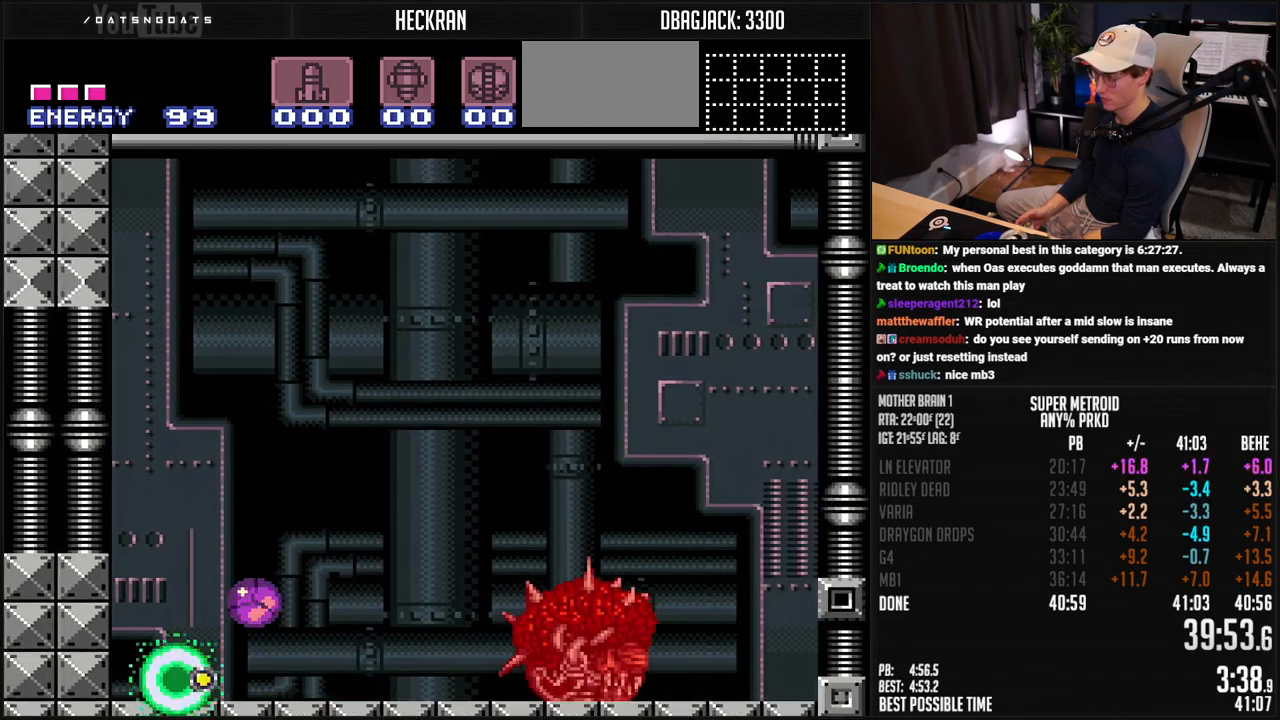
{"buttons": [], "events": [[67, "X", "up"]]}
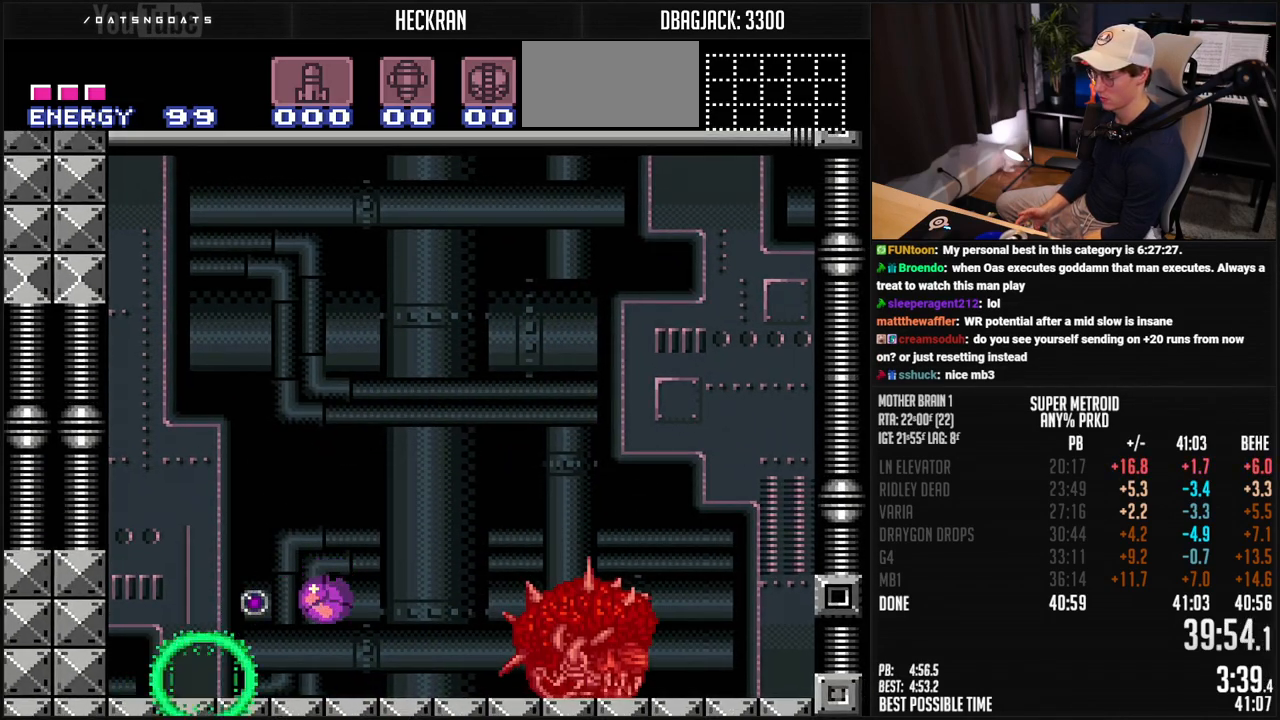
{"buttons": ["DPAD_LEFT"], "events": [[67, "X", "down"], [101, "DPAD_RIGHT", "down"], [117, "X", "up"], [201, "DPAD_RIGHT", "up"], [201, "DPAD_UP", "down"], [284, "B", "down"], [284, "DPAD_UP", "up"], [468, "B", "up"], [468, "DPAD_LEFT", "down"]]}
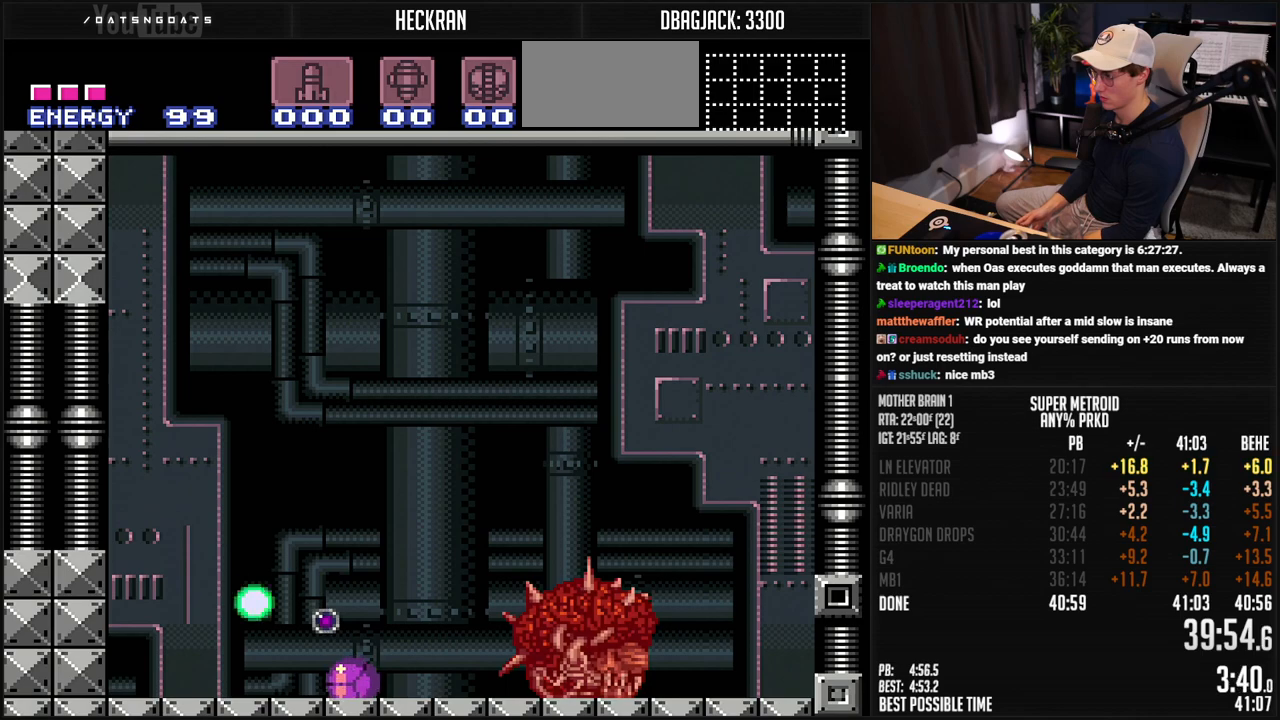
{"buttons": ["A"], "events": [[34, "DPAD_LEFT", "up"], [117, "DPAD_UP", "down"], [117, "L1", "down"], [201, "A", "down"], [201, "DPAD_UP", "up"], [234, "L1", "up"], [351, "A", "up"], [485, "A", "down"]]}
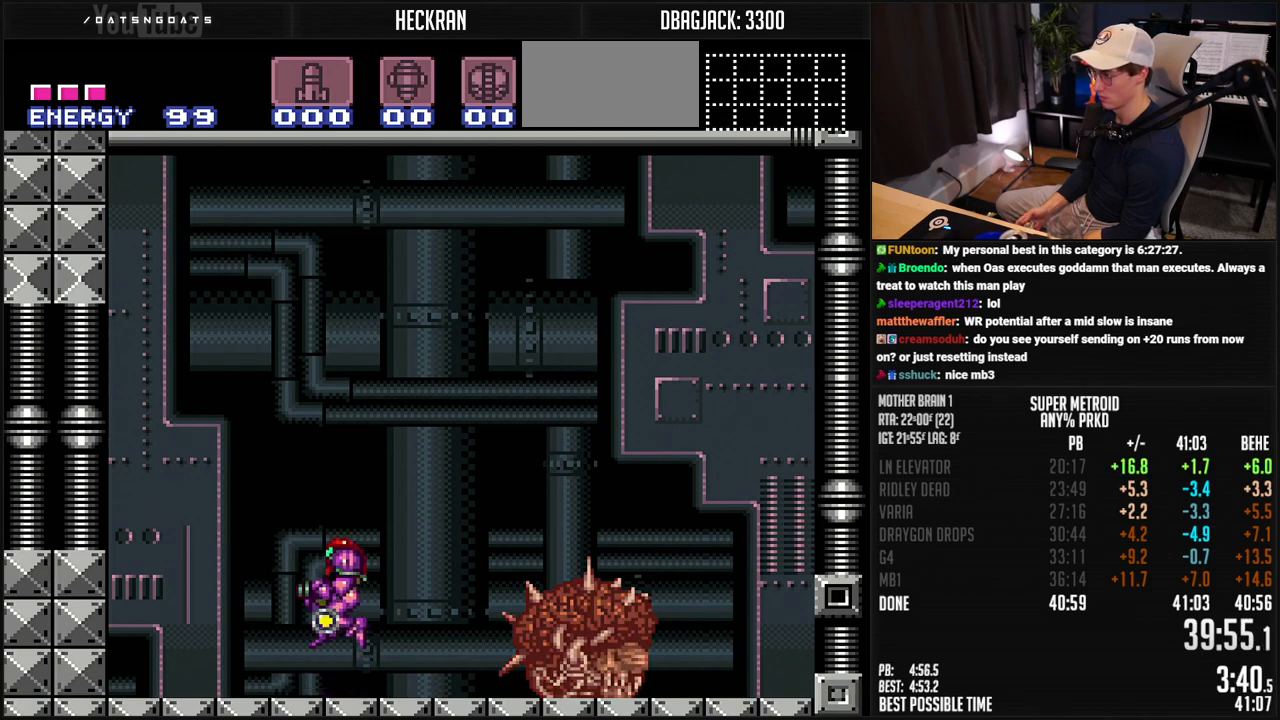
{"buttons": ["B", "L1", "DPAD_LEFT"], "events": [[67, "A", "up"], [218, "DPAD_LEFT", "down"], [351, "L1", "down"], [485, "B", "down"]]}
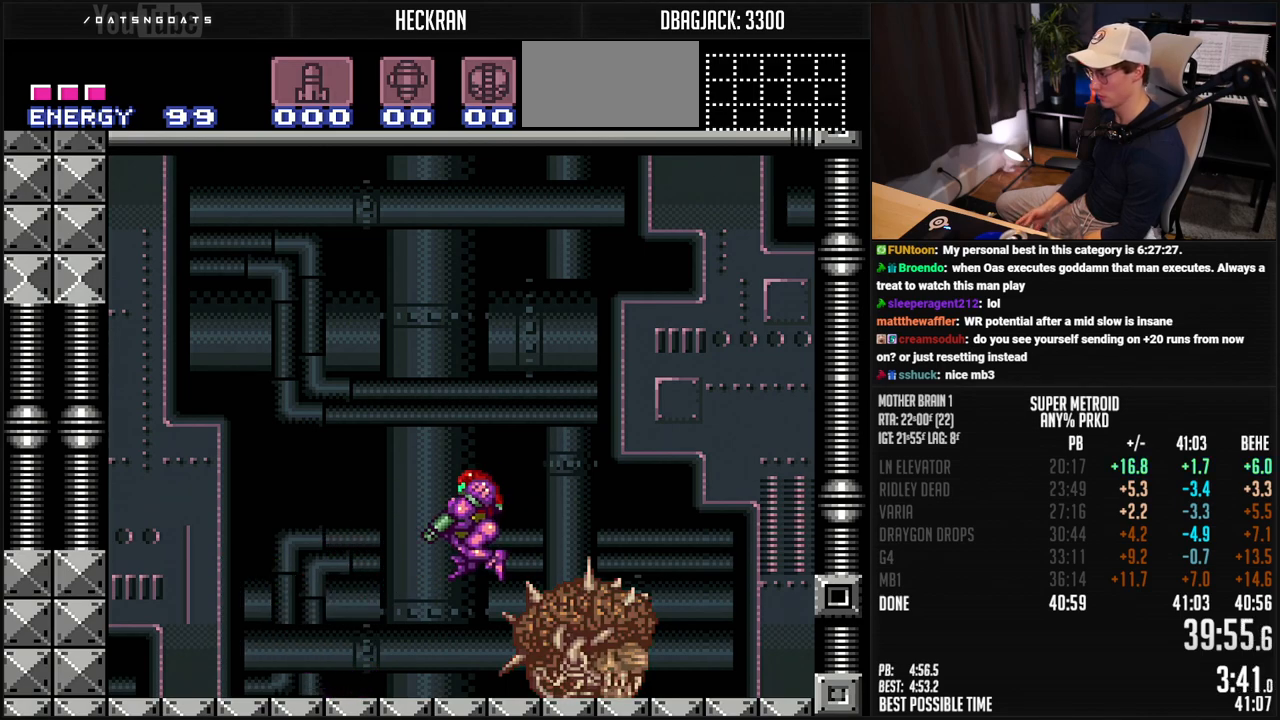
{"buttons": ["B", "L1", "DPAD_LEFT"], "events": []}
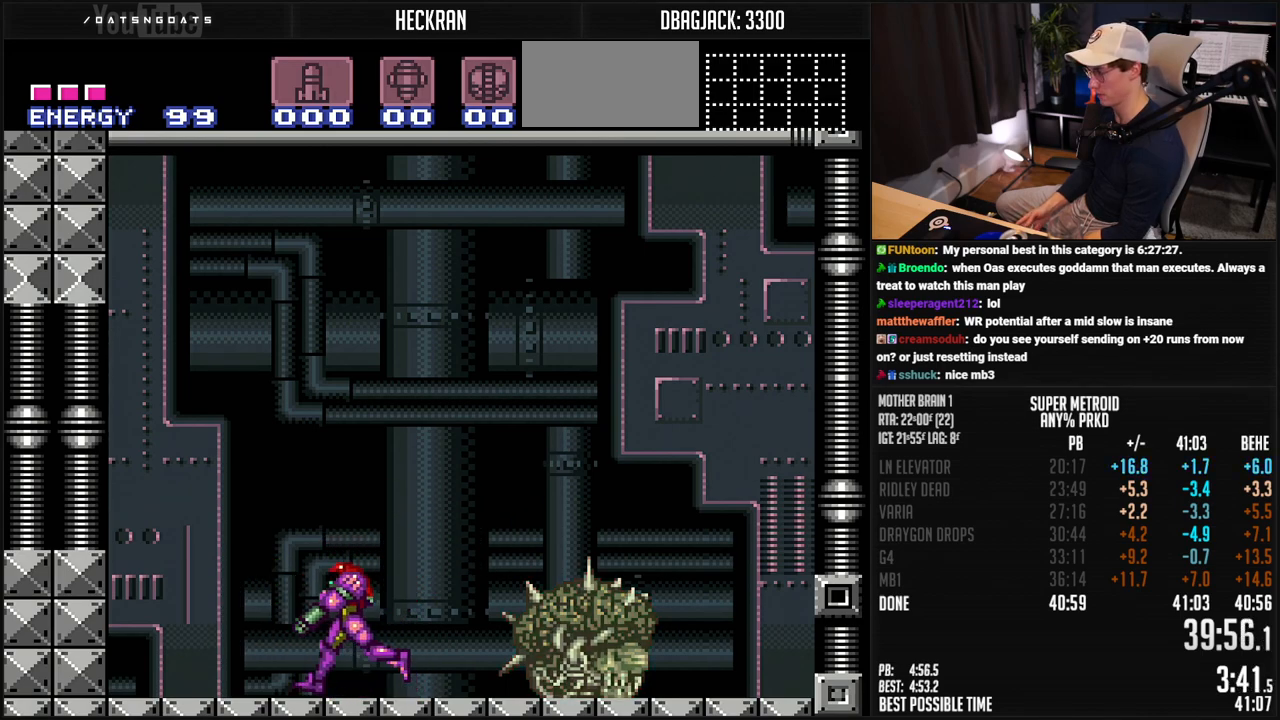
{"buttons": ["L1"], "events": [[16, "B", "up"], [16, "DPAD_LEFT", "up"], [267, "DPAD_RIGHT", "down"], [400, "DPAD_RIGHT", "up"]]}
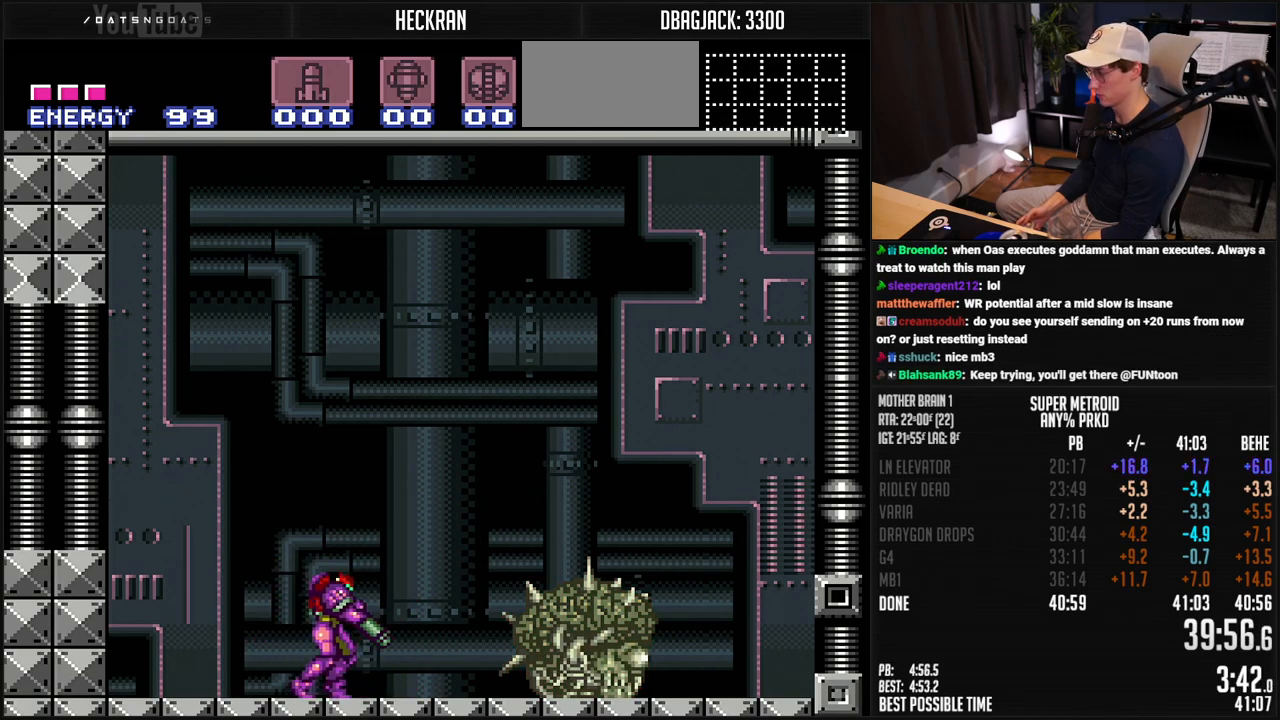
{"buttons": ["L1"], "events": [[16, "A", "down"], [133, "A", "up"]]}
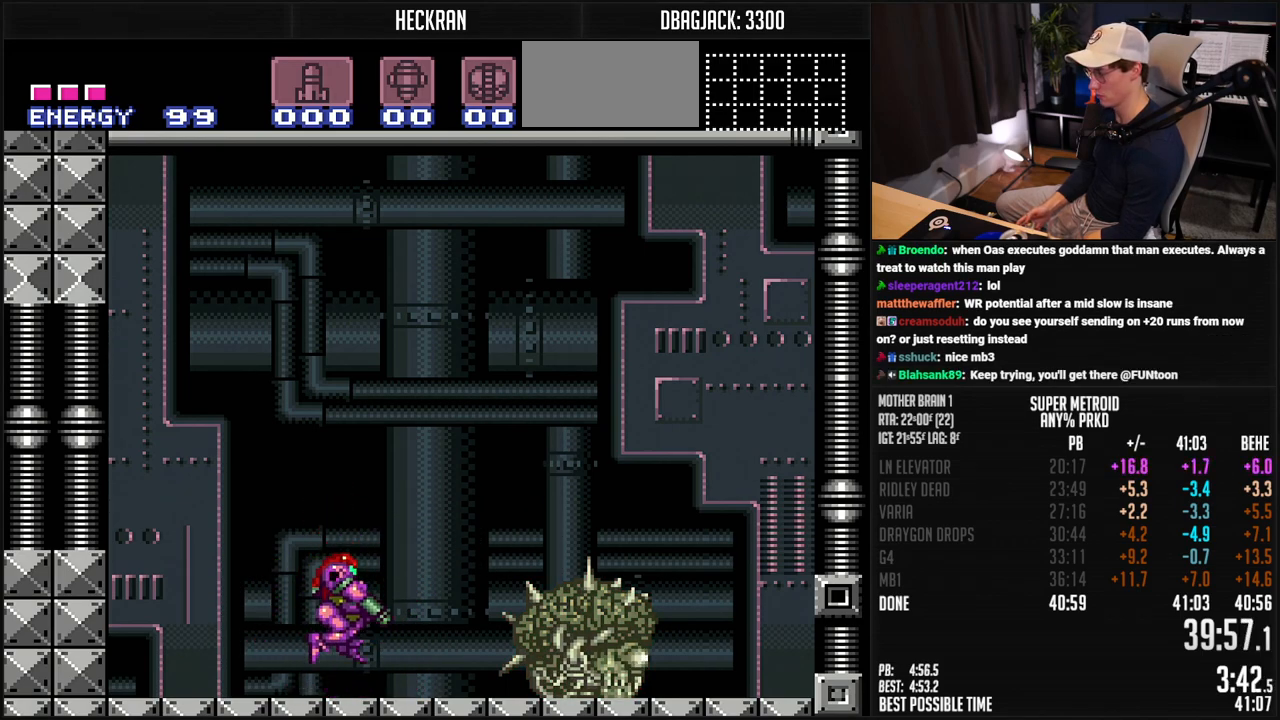
{"buttons": ["L1"], "events": [[167, "A", "down"], [300, "A", "up"]]}
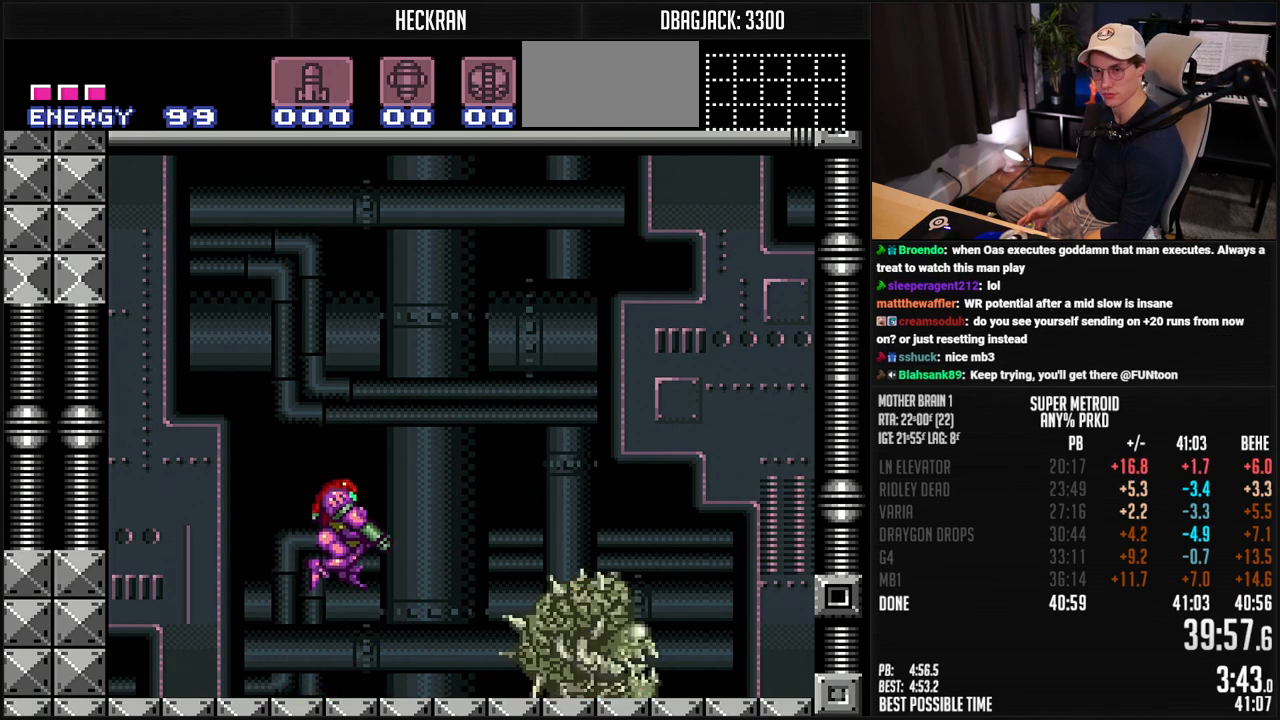
{"buttons": ["L1"], "events": [[317, "A", "down"], [434, "A", "up"]]}
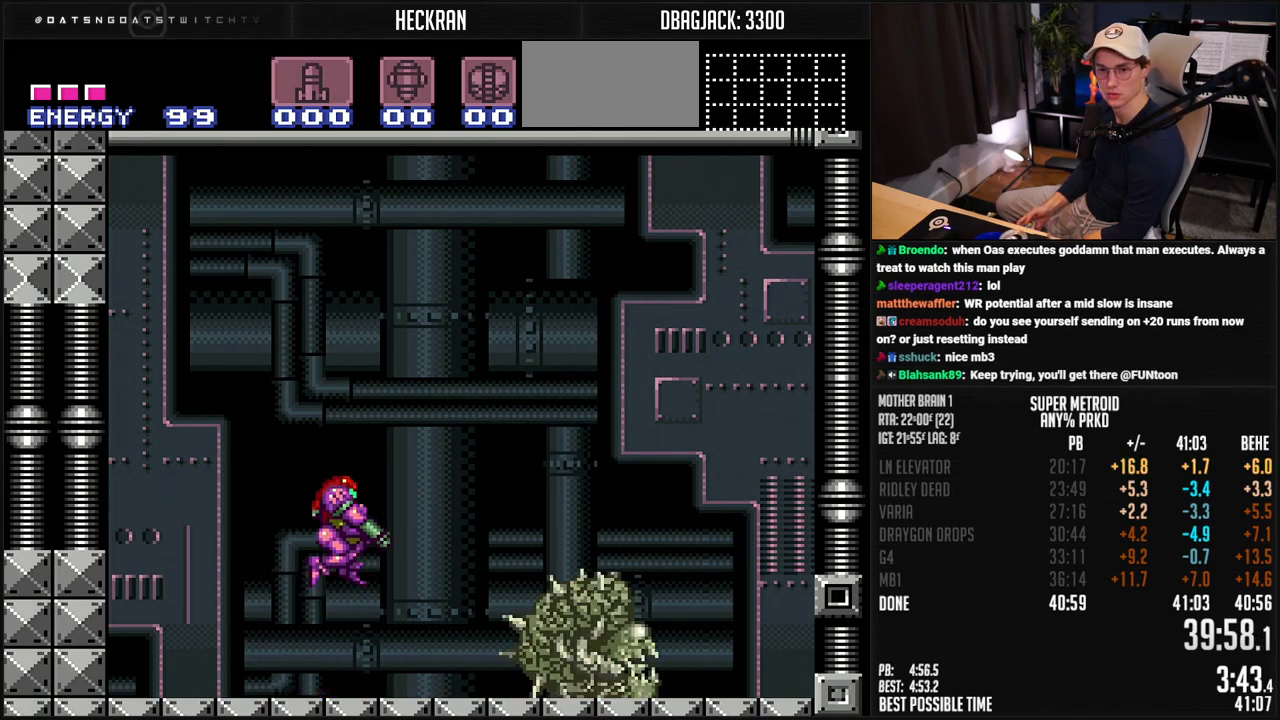
{"buttons": ["L1"], "events": [[418, "A", "down"], [501, "A", "up"]]}
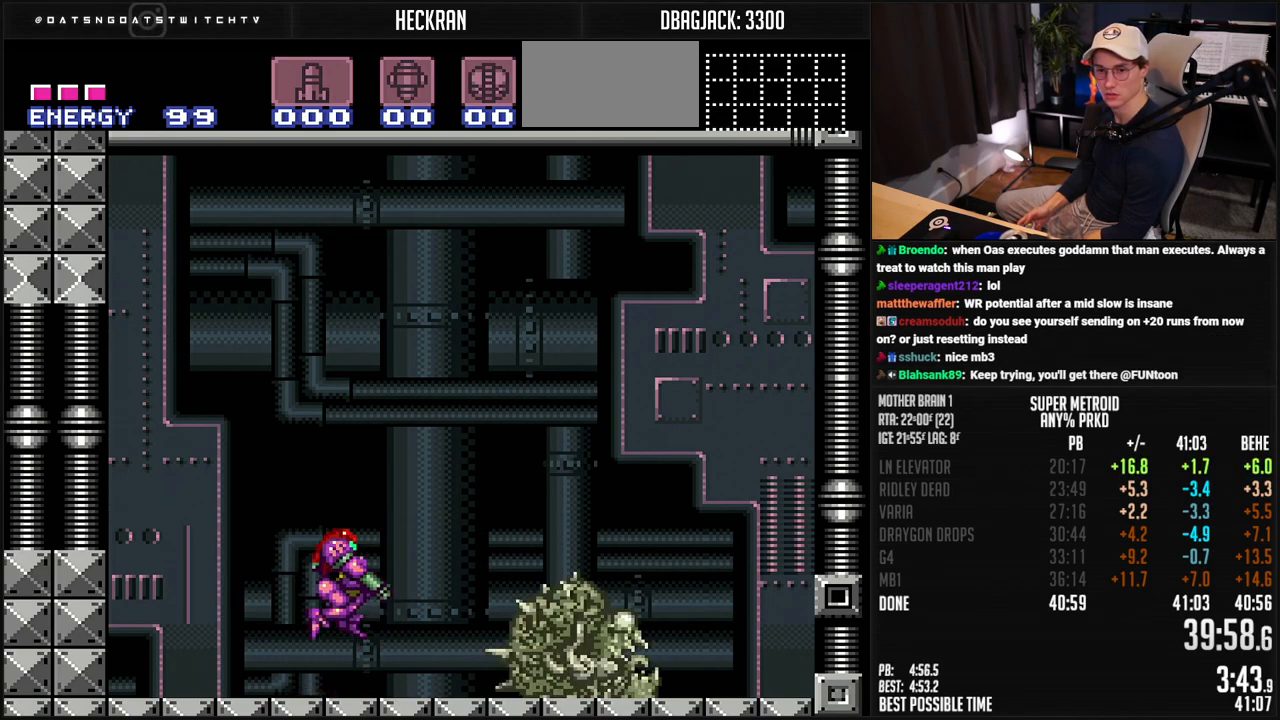
{"buttons": ["L1"], "events": [[351, "A", "down"], [384, "A", "up"]]}
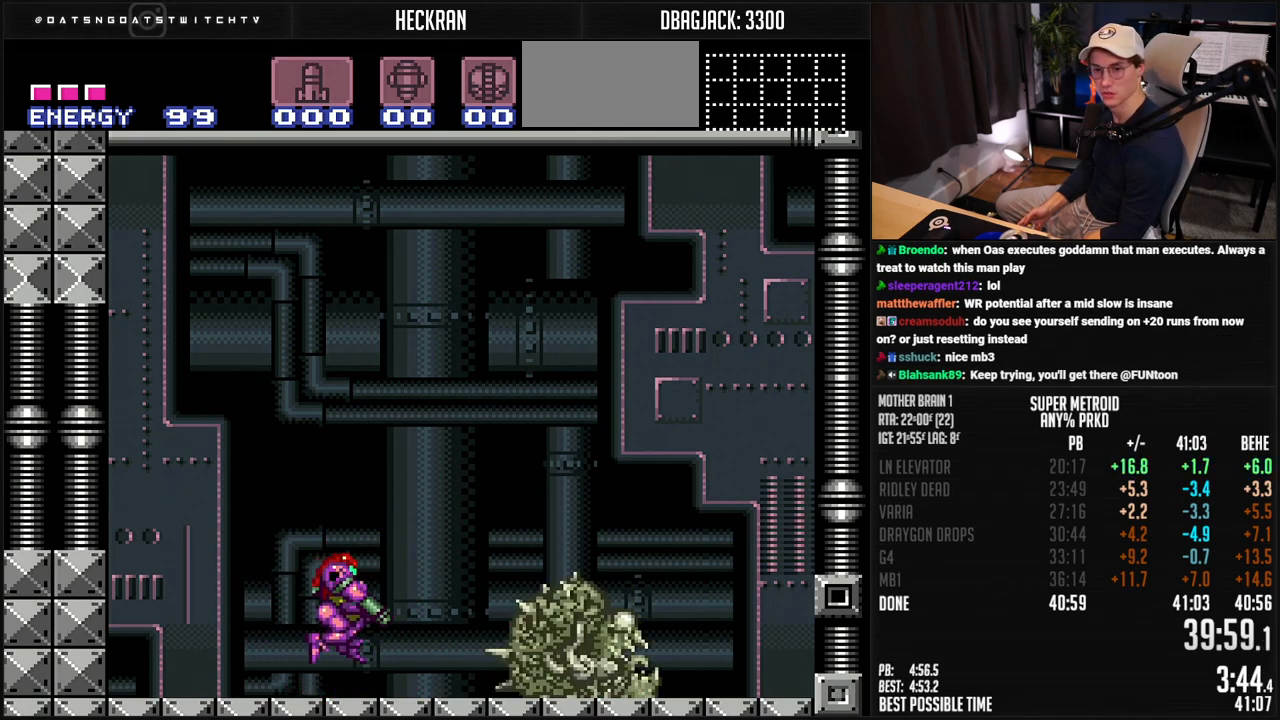
{"buttons": ["L1"], "events": [[201, "A", "down"], [267, "A", "up"]]}
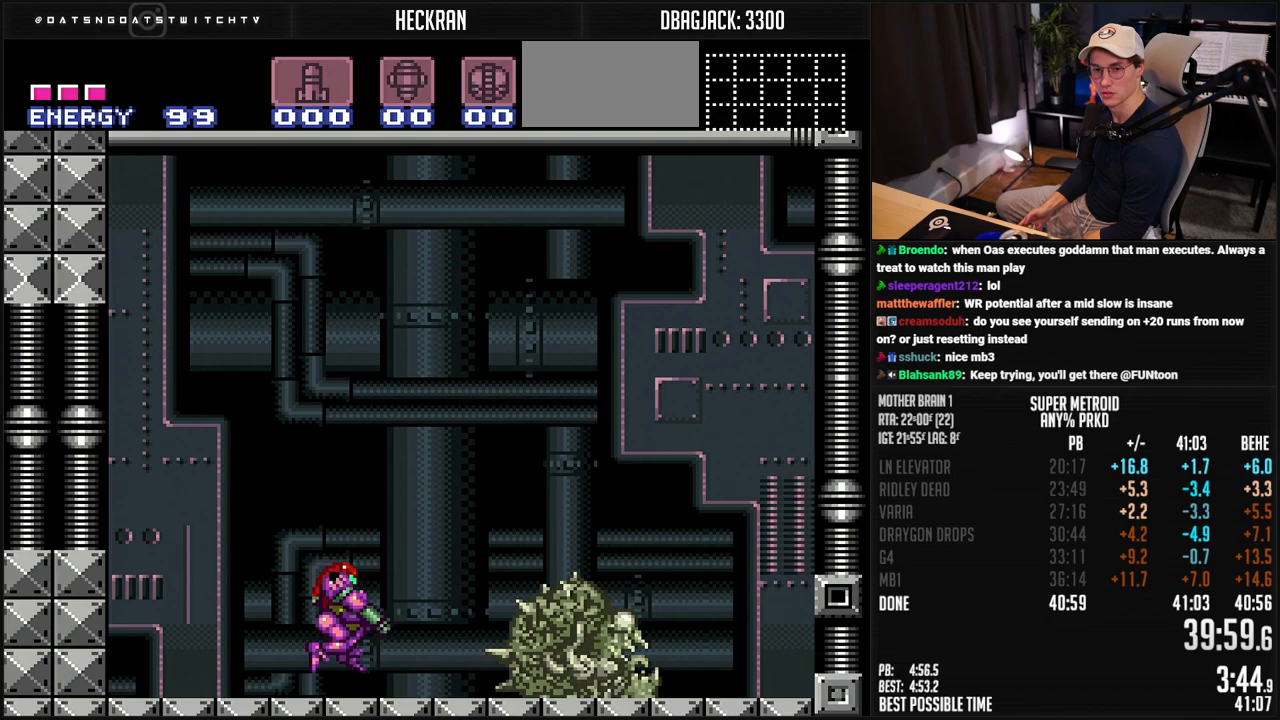
{"buttons": ["A", "L1"], "events": [[100, "A", "down"], [167, "A", "up"], [451, "A", "down"]]}
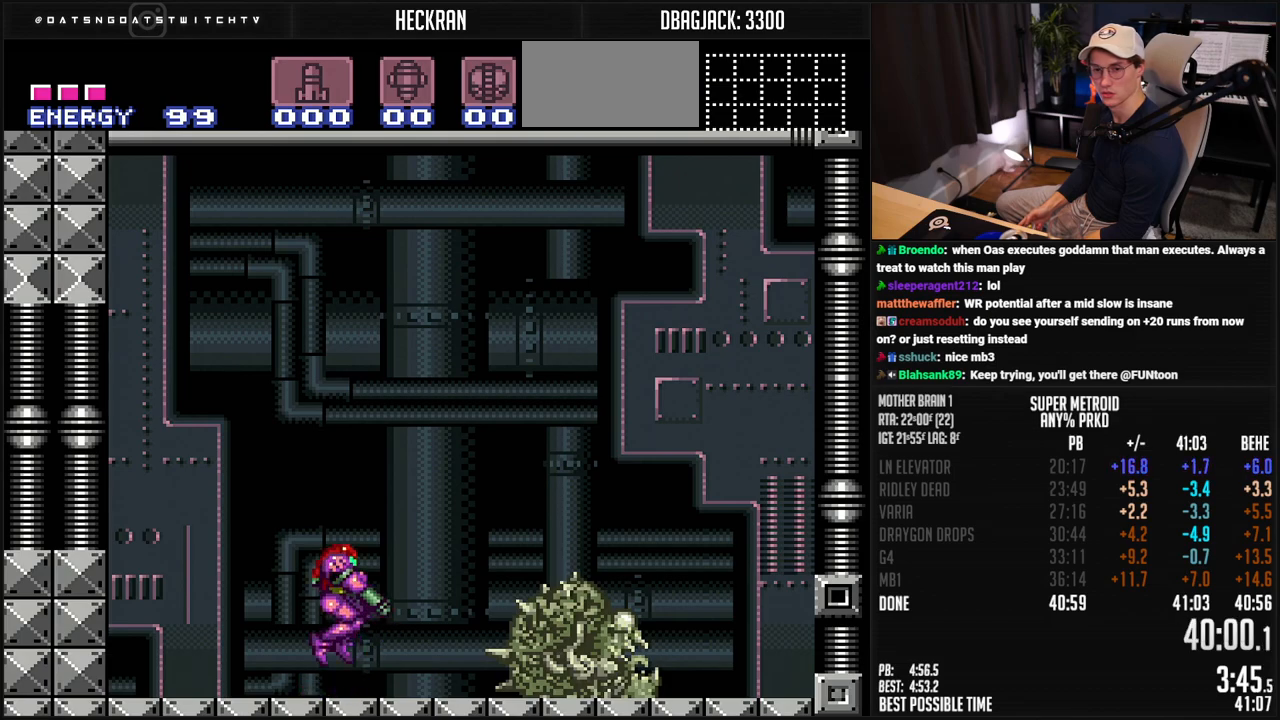
{"buttons": ["L1"], "events": [[17, "A", "up"], [301, "A", "down"], [384, "A", "up"]]}
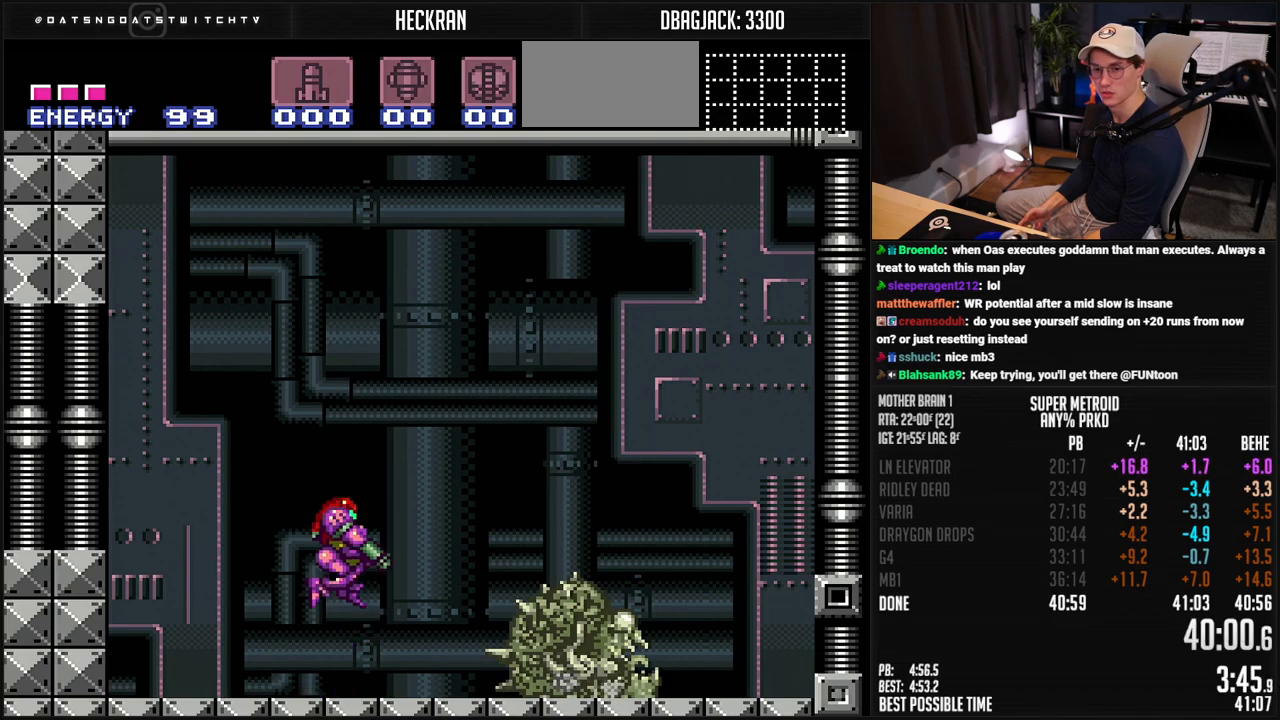
{"buttons": ["A", "L1"], "events": [[251, "DPAD_LEFT", "down"], [318, "DPAD_LEFT", "up"], [435, "A", "down"]]}
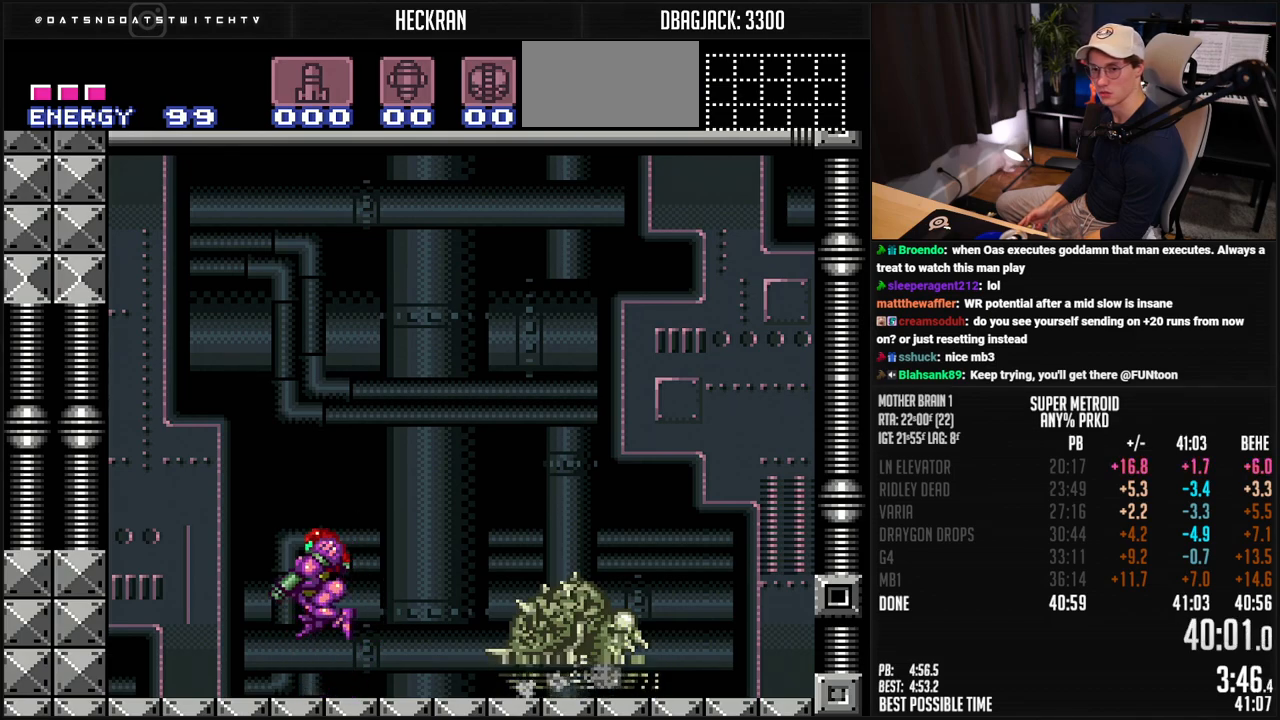
{"buttons": ["B", "L1"], "events": [[51, "A", "up"], [468, "B", "down"]]}
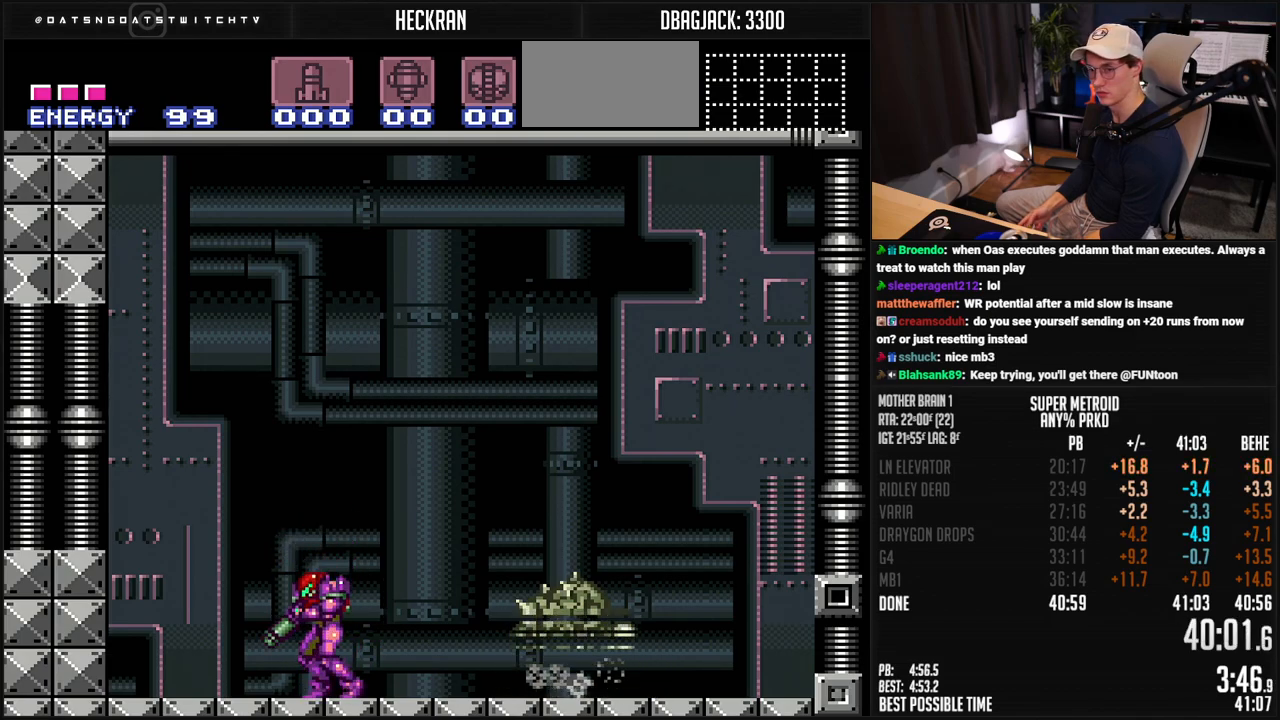
{"buttons": ["B", "L1", "DPAD_LEFT"], "events": [[66, "L1", "up"], [83, "DPAD_LEFT", "down"], [350, "L1", "down"]]}